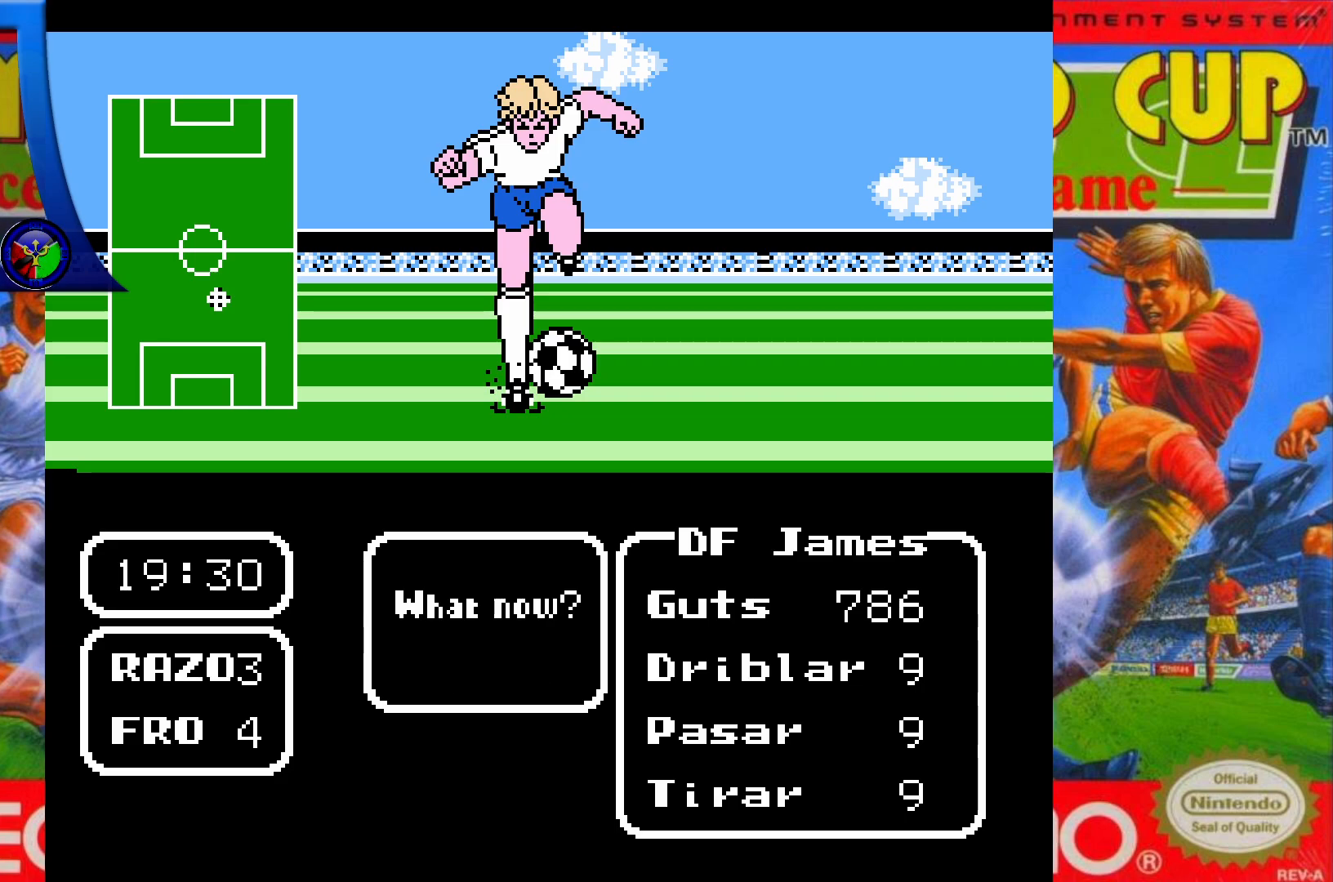
Gameplay with a controller (Xbox layout); each line is a JSON object with the inputs held at the frame after it (dt_ms = milliseconds from this image to that frame). "events" lists button and stick changes between this image and that frame as [ms after this image, input, new state], when the widget could be followed in between. Not read: L3 R3 left_stick right_stick.
{"dt_ms": 500, "buttons": [], "events": [[67, "A", "up"]]}
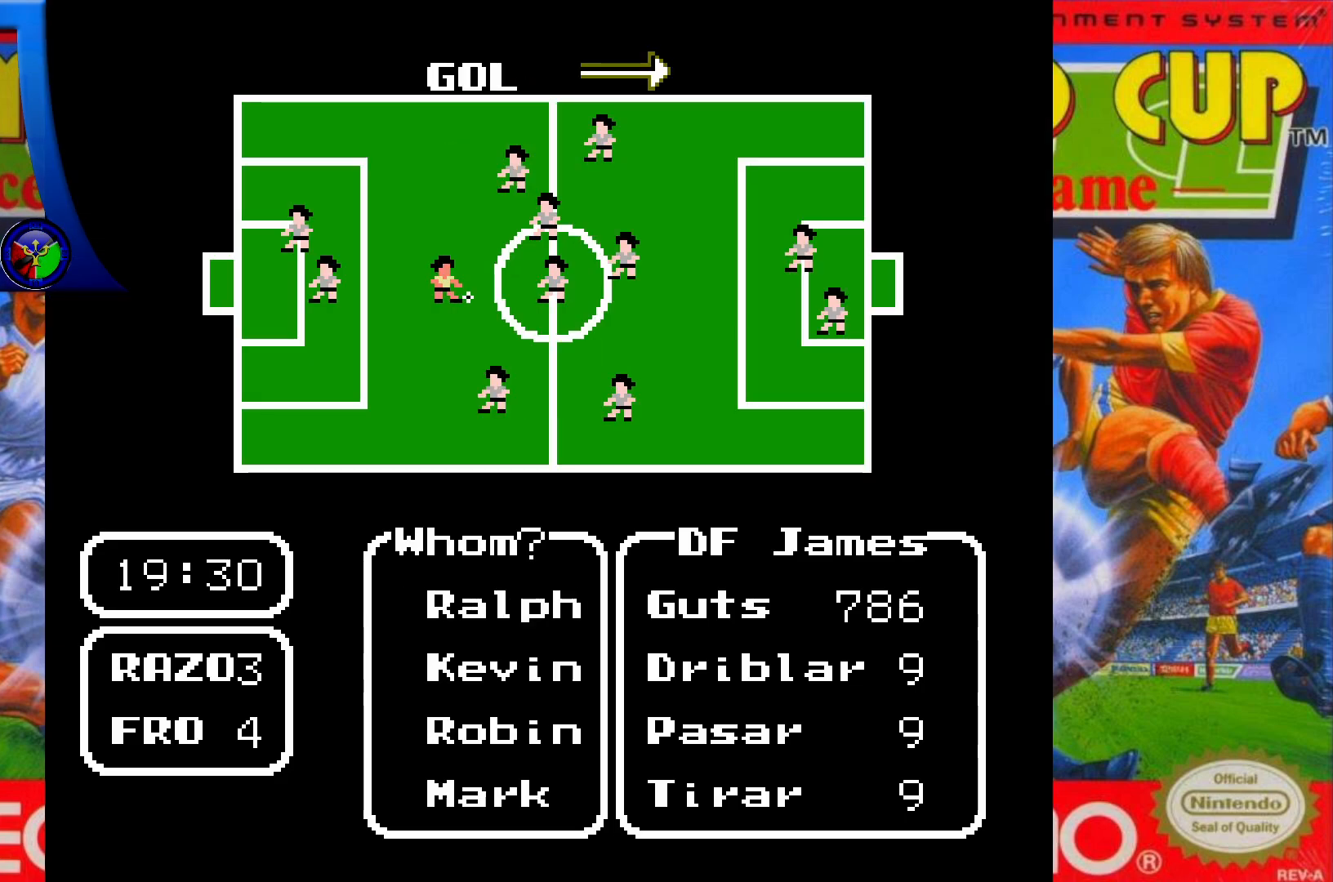
{"dt_ms": 500, "buttons": [], "events": [[267, "DPAD_DOWN", "down"], [467, "DPAD_DOWN", "up"]]}
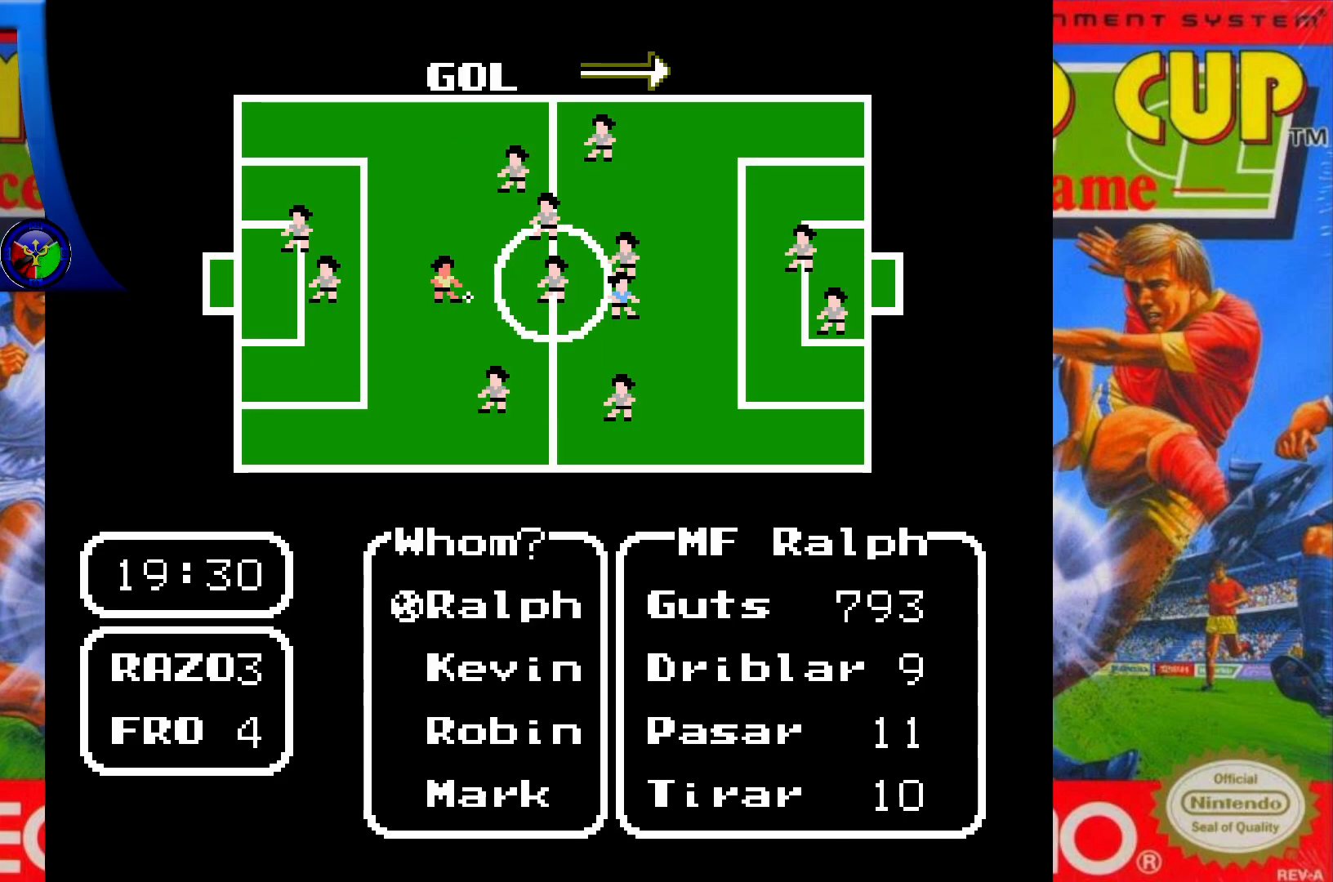
{"dt_ms": 500, "buttons": ["DPAD_DOWN"], "events": [[417, "DPAD_DOWN", "down"]]}
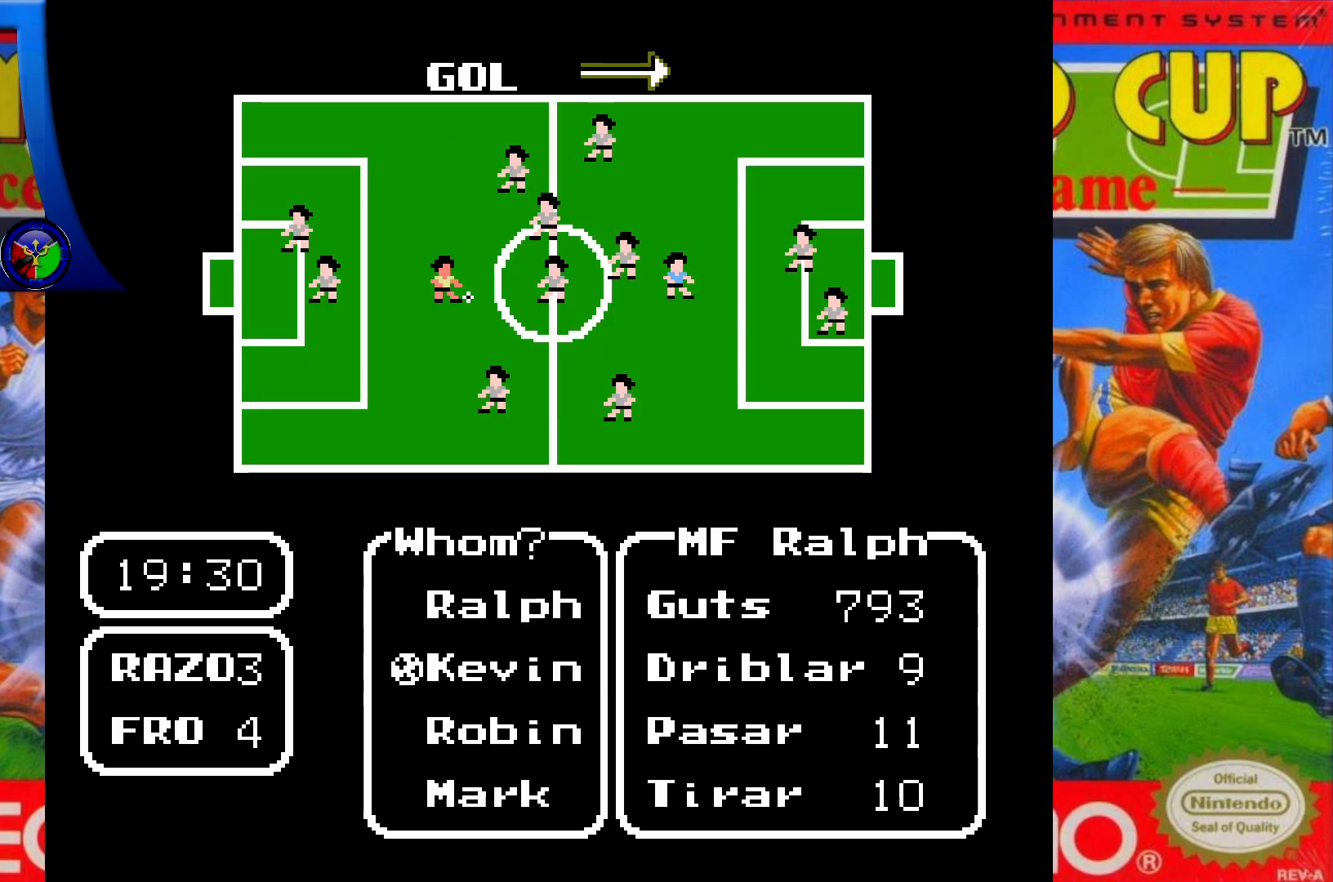
{"dt_ms": 500, "buttons": [], "events": [[67, "DPAD_DOWN", "up"]]}
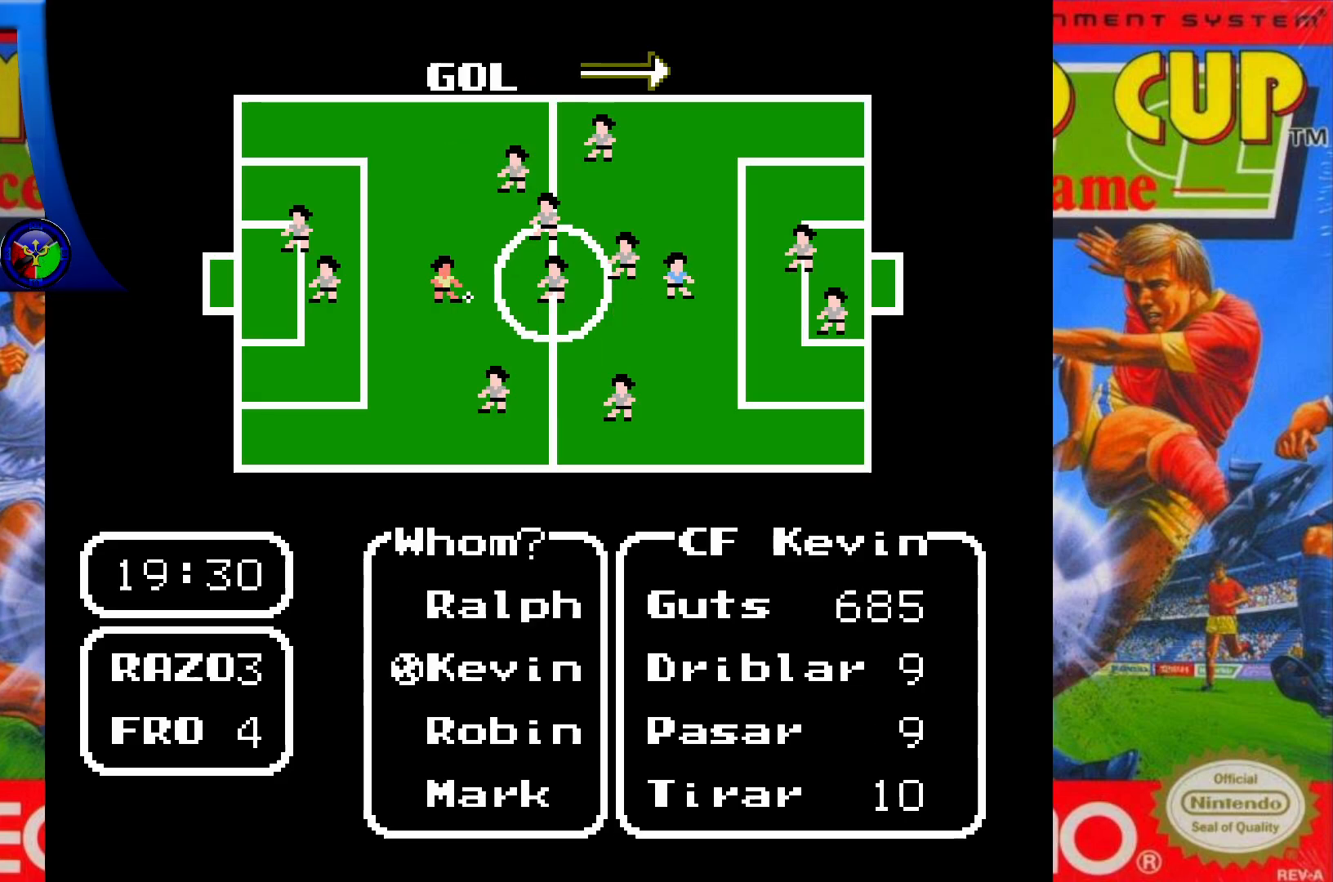
{"dt_ms": 500, "buttons": [], "events": [[300, "DPAD_UP", "down"], [467, "DPAD_UP", "up"]]}
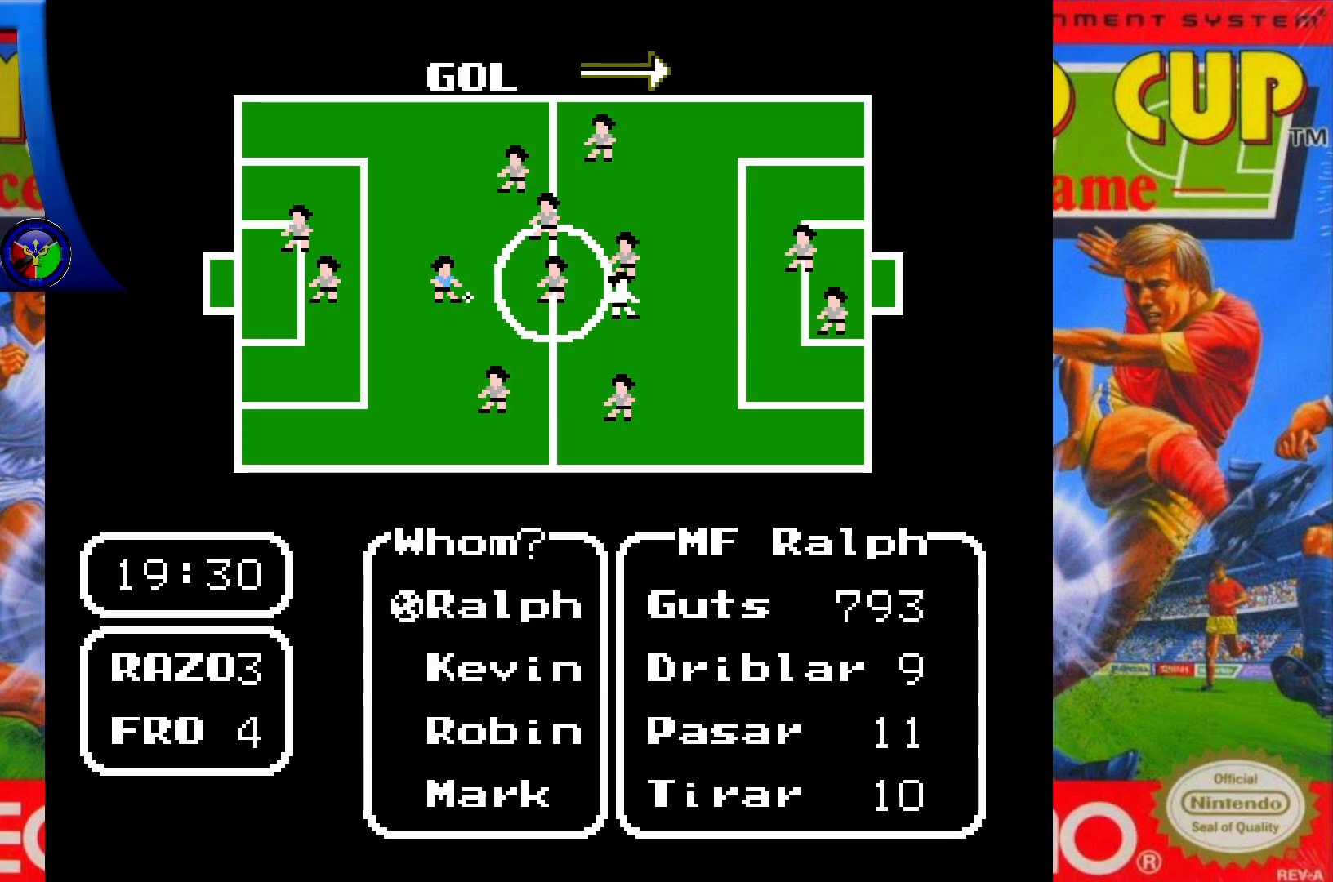
{"dt_ms": 1000, "buttons": []}
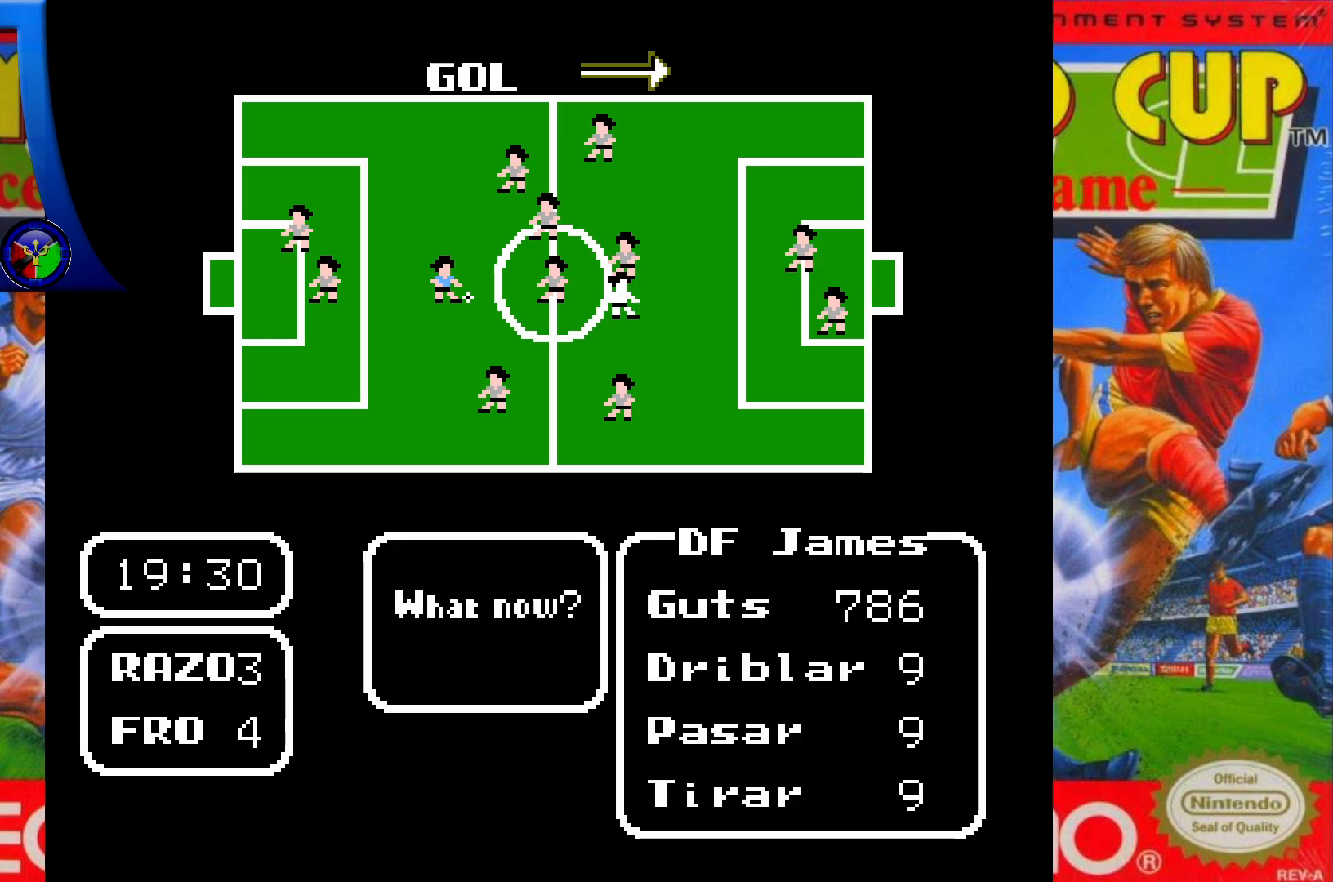
{"dt_ms": 500, "buttons": ["A", "DPAD_UP"], "events": [[100, "DPAD_UP", "down"], [433, "A", "down"]]}
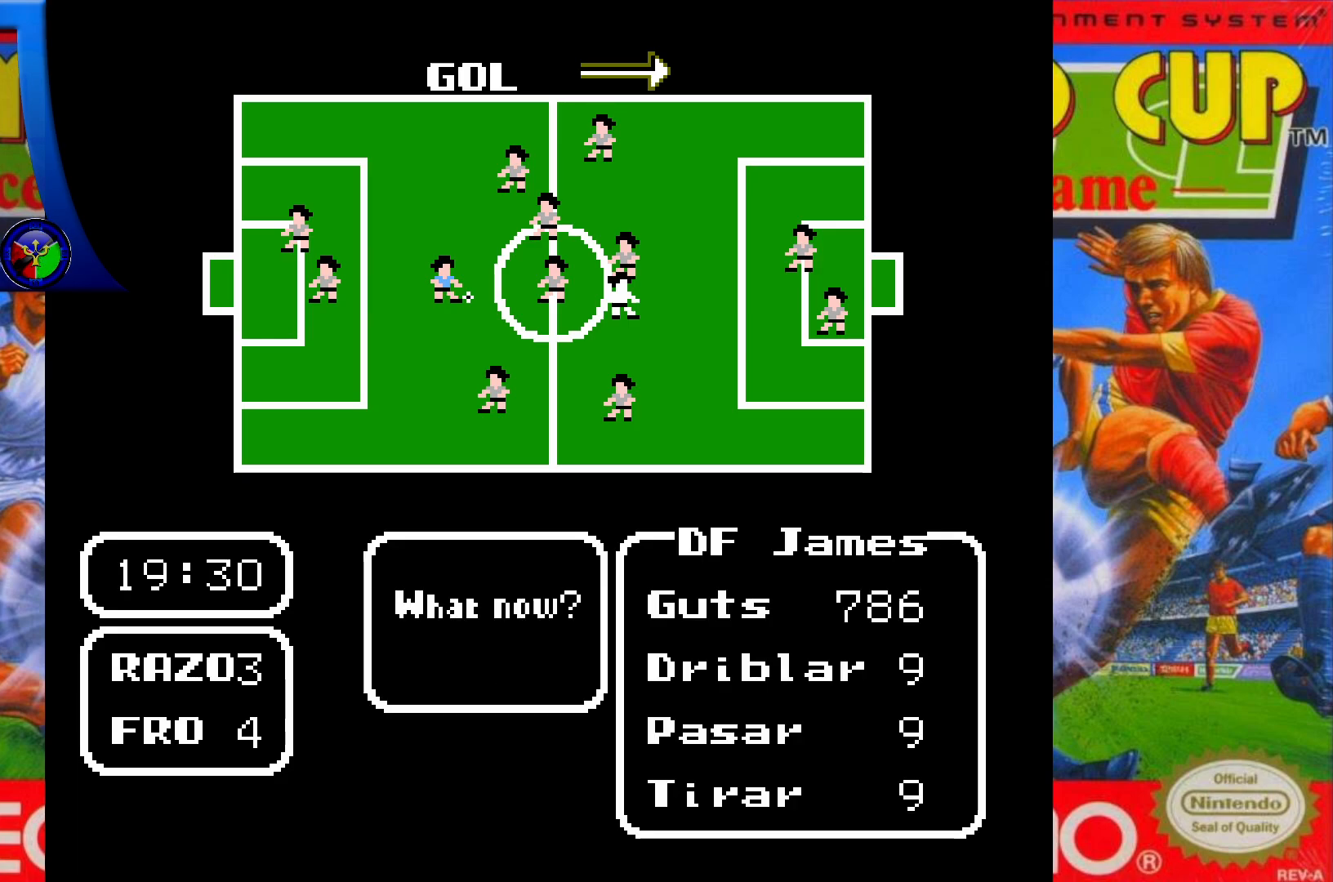
{"dt_ms": 500, "buttons": ["DPAD_UP"], "events": [[50, "A", "up"]]}
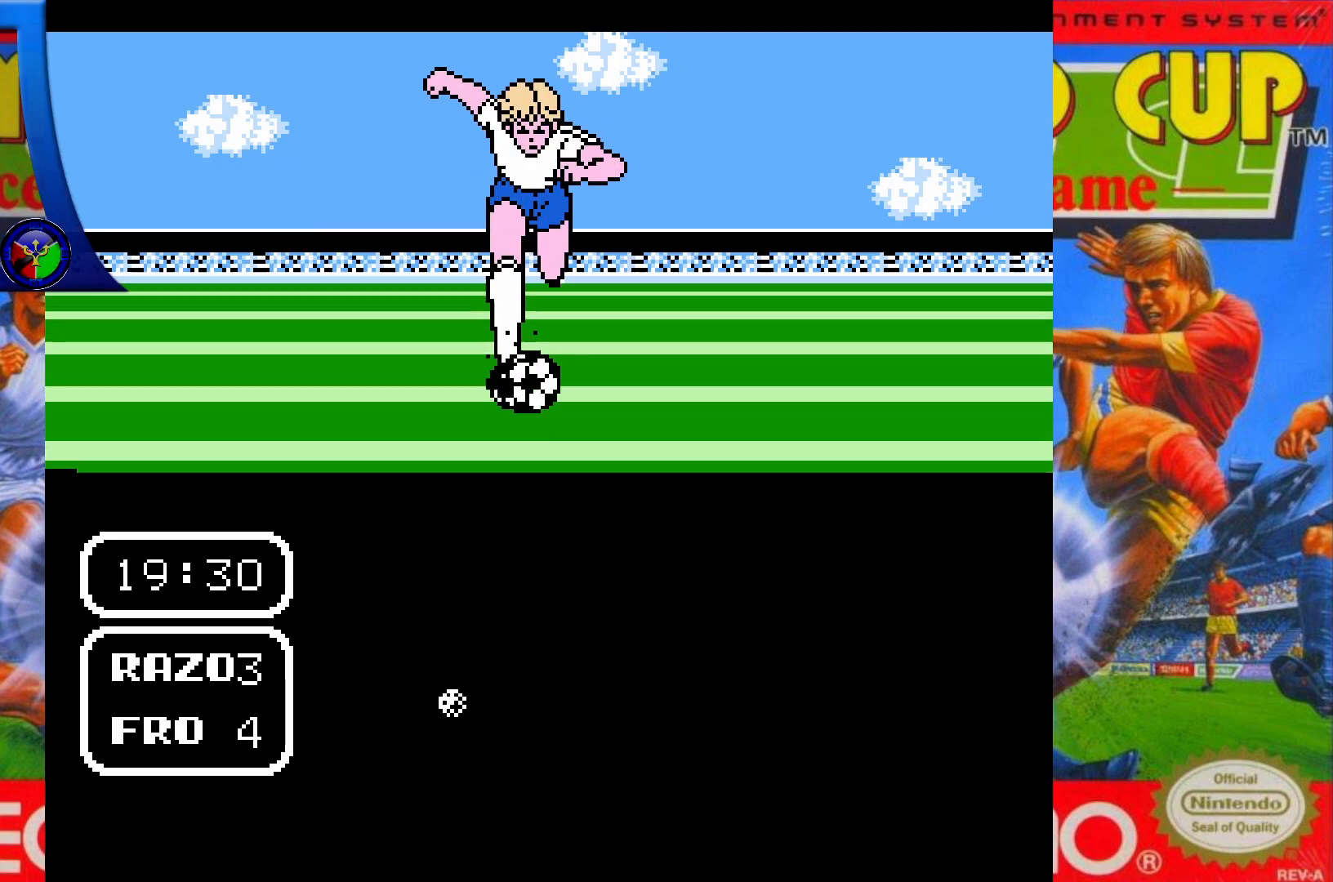
{"dt_ms": 500, "buttons": ["DPAD_UP"], "events": []}
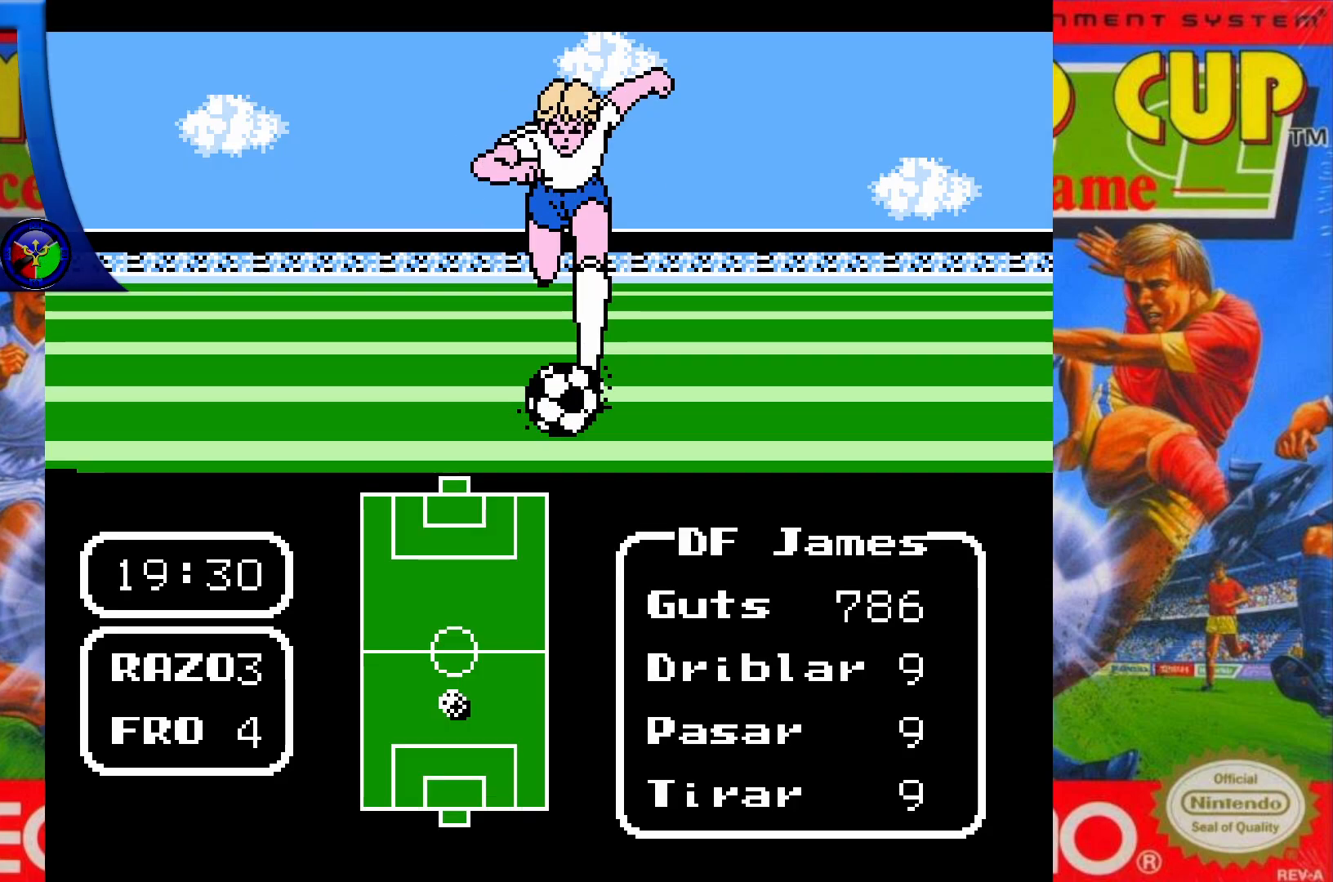
{"dt_ms": 500, "buttons": ["DPAD_UP"], "events": []}
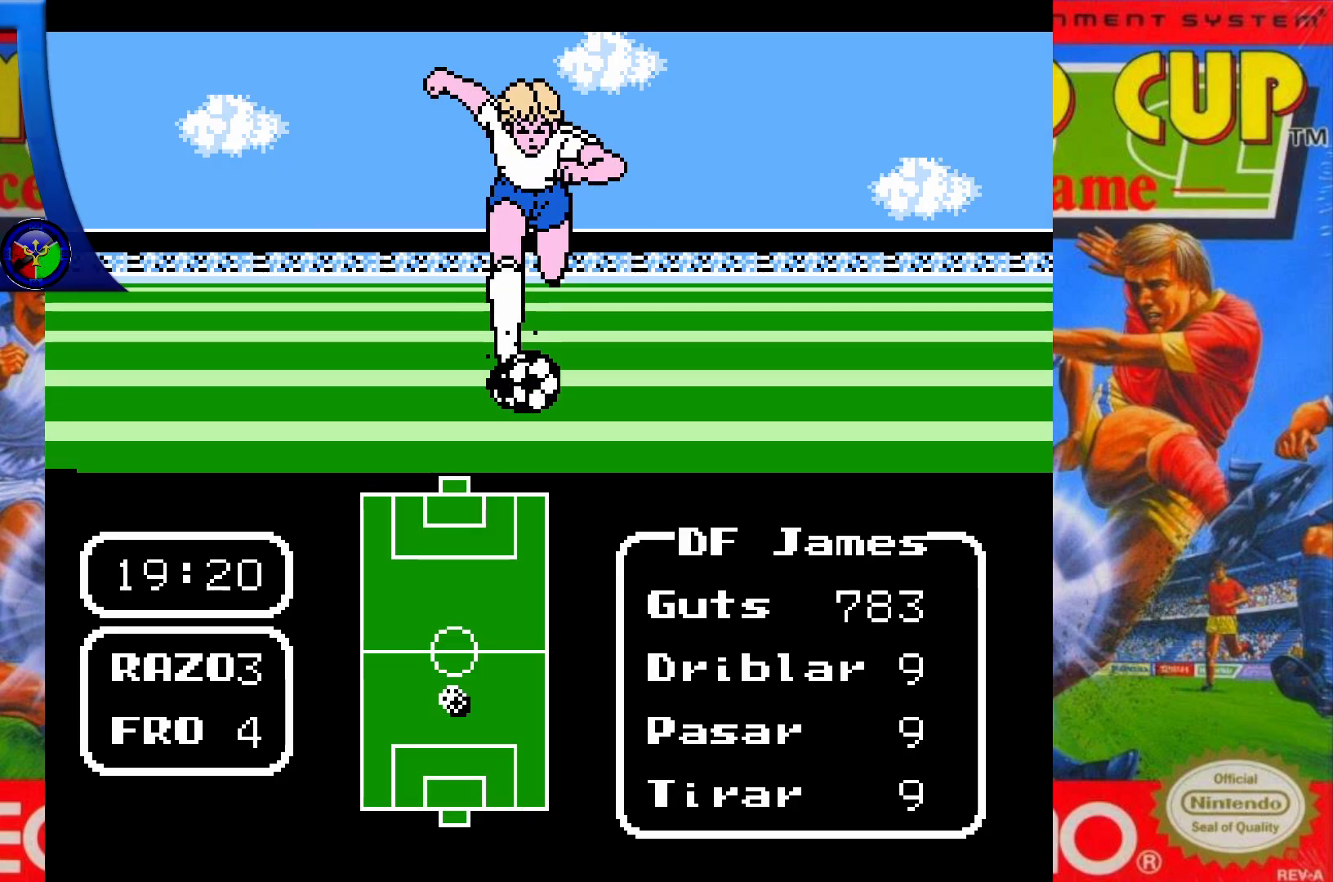
{"dt_ms": 500, "buttons": ["DPAD_UP"], "events": []}
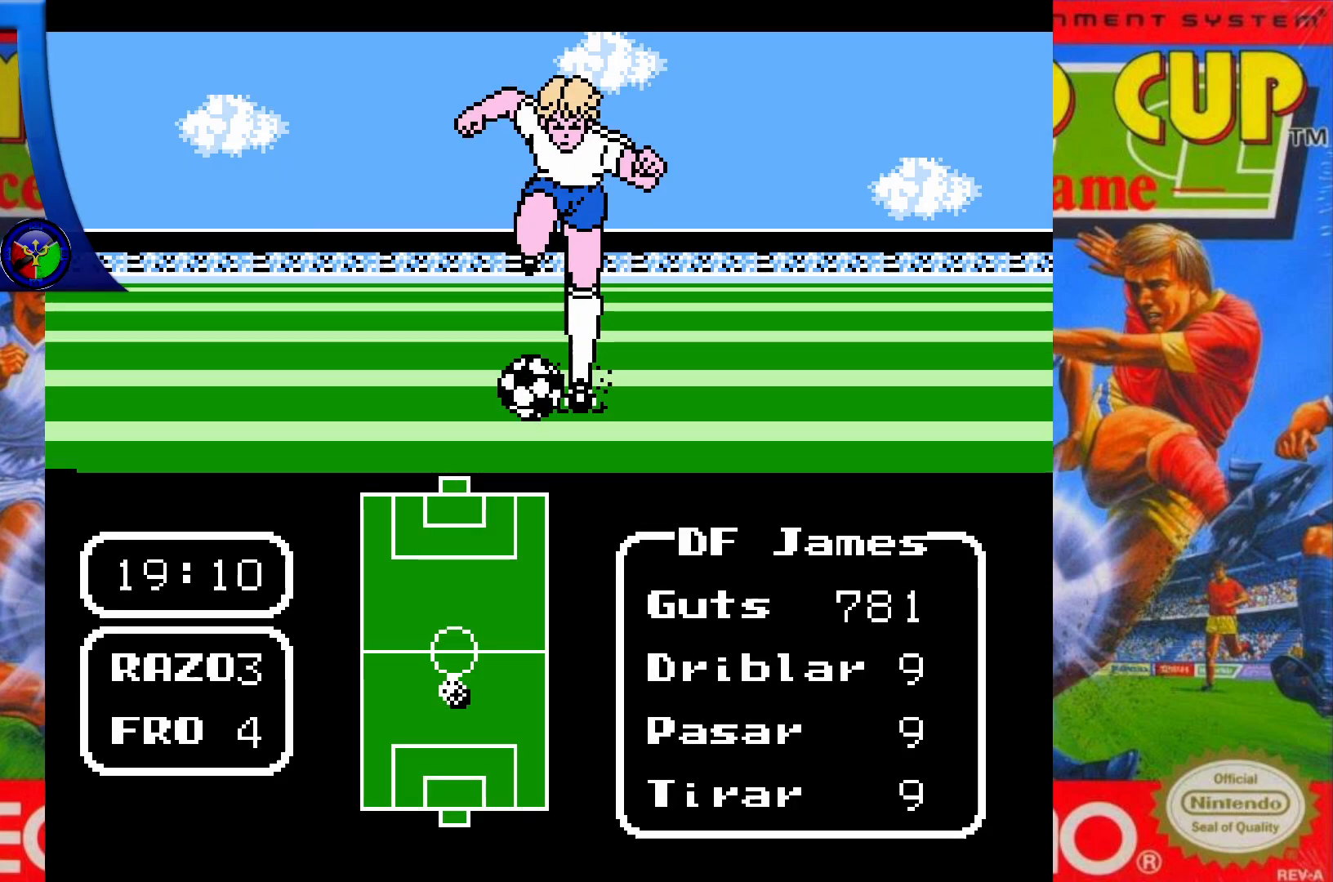
{"dt_ms": 500, "buttons": ["DPAD_UP"], "events": []}
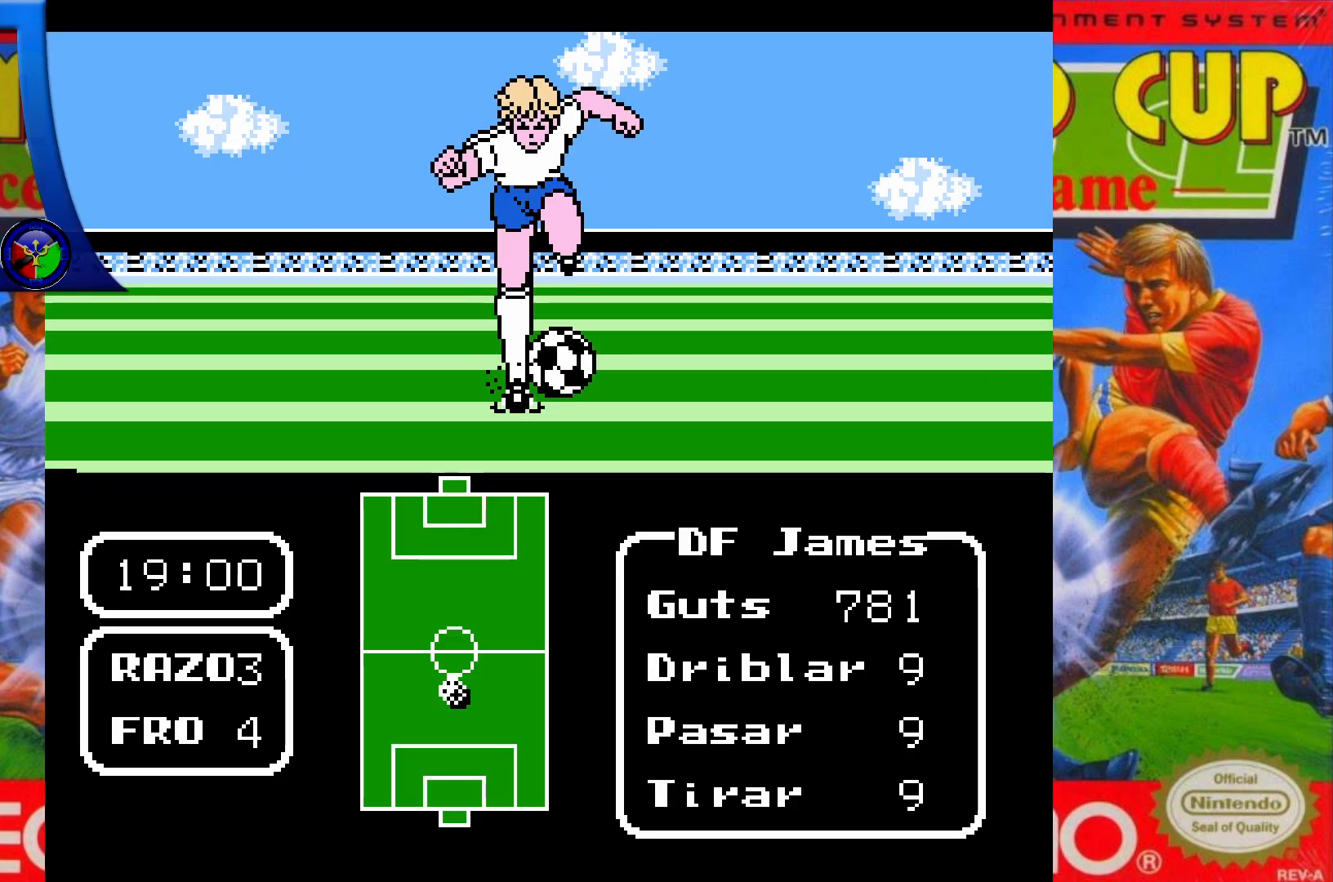
{"dt_ms": 500, "buttons": ["DPAD_UP"], "events": []}
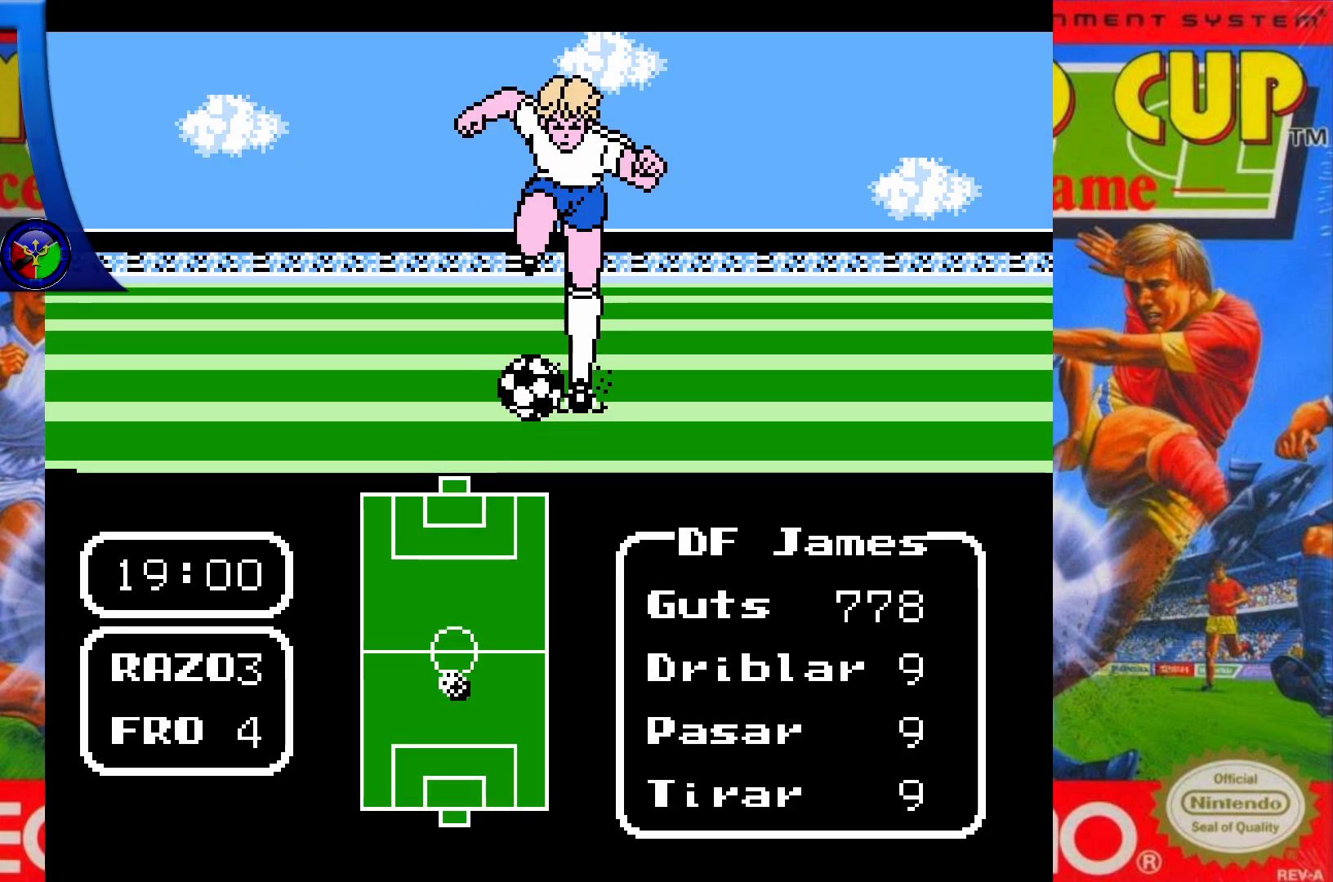
{"dt_ms": 500, "buttons": ["DPAD_UP"], "events": [[150, "X", "down"], [350, "X", "up"]]}
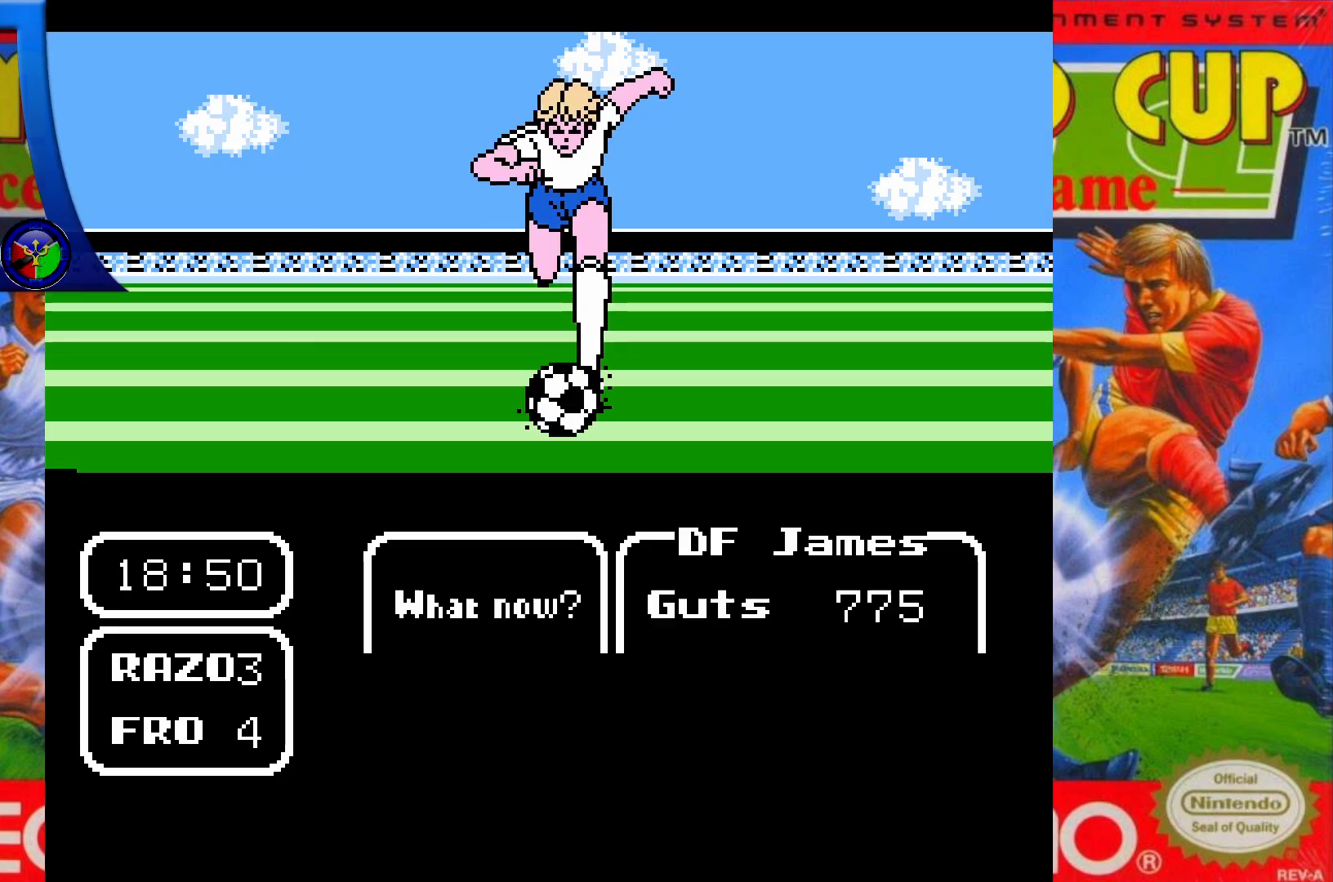
{"dt_ms": 500, "buttons": ["A"], "events": [[117, "DPAD_UP", "up"], [250, "DPAD_LEFT", "down"], [383, "DPAD_LEFT", "up"], [400, "A", "down"]]}
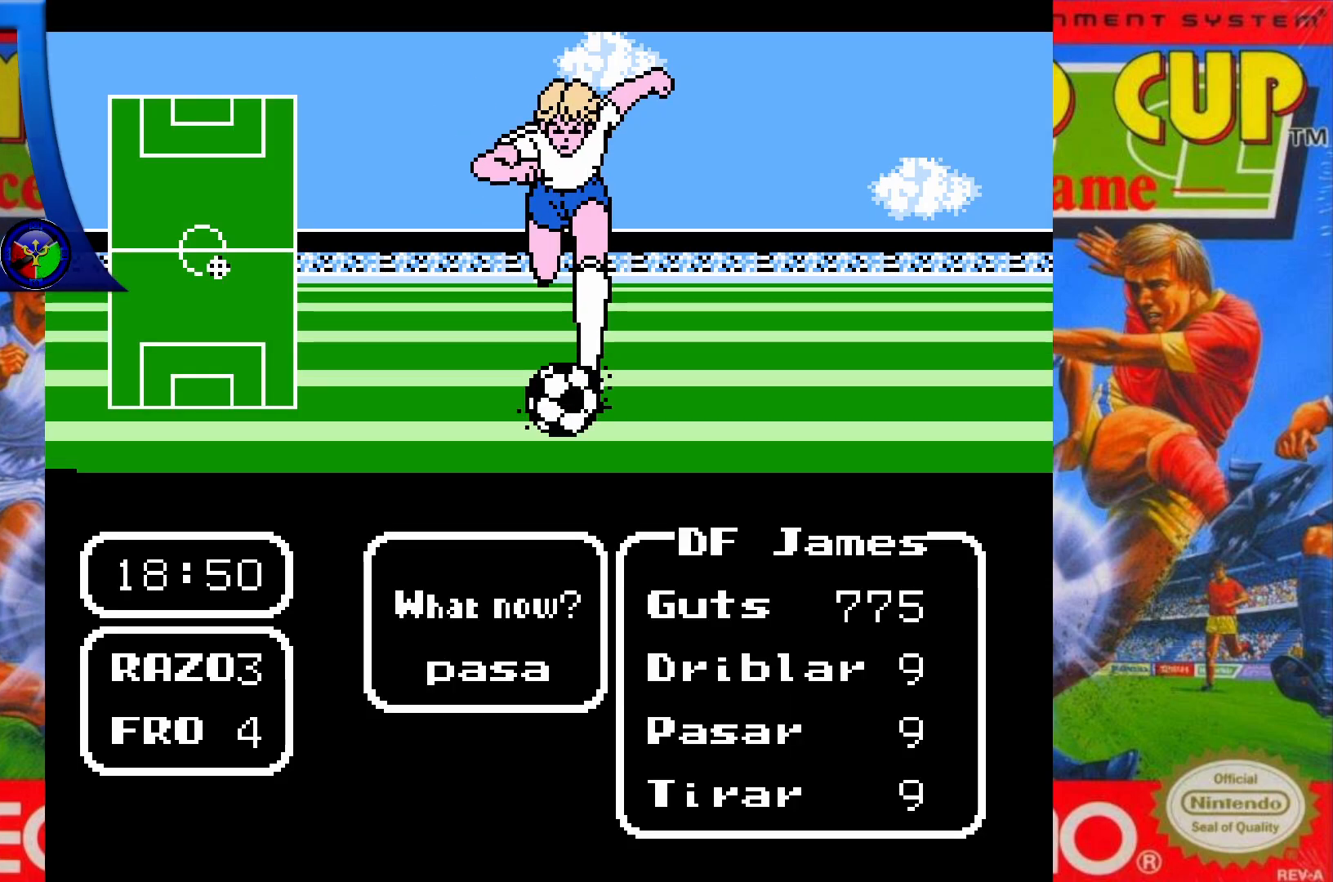
{"dt_ms": 500, "buttons": ["DPAD_DOWN"], "events": [[17, "A", "up"], [500, "DPAD_DOWN", "down"]]}
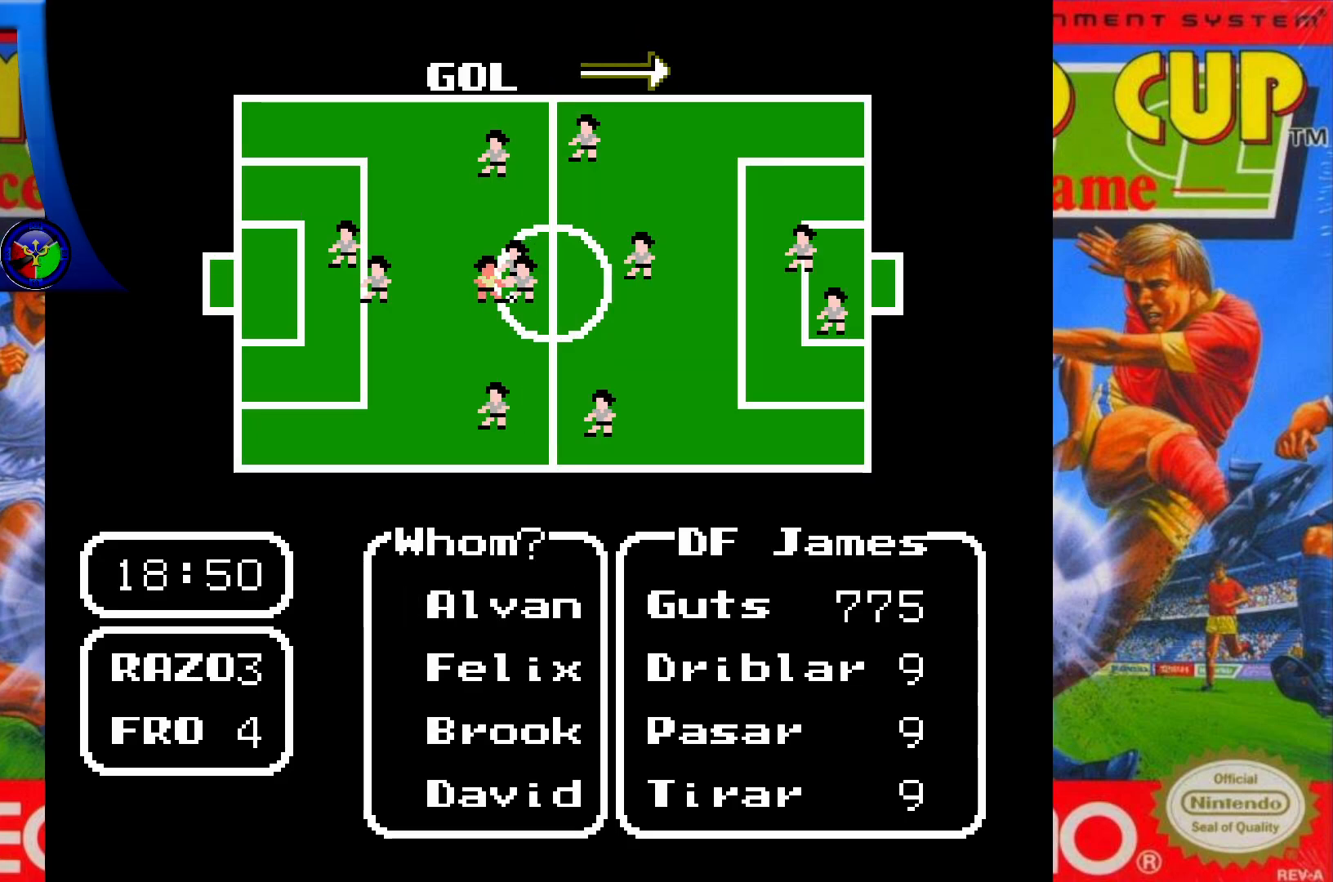
{"dt_ms": 500, "buttons": ["DPAD_DOWN"], "events": [[167, "DPAD_DOWN", "up"], [500, "DPAD_DOWN", "down"]]}
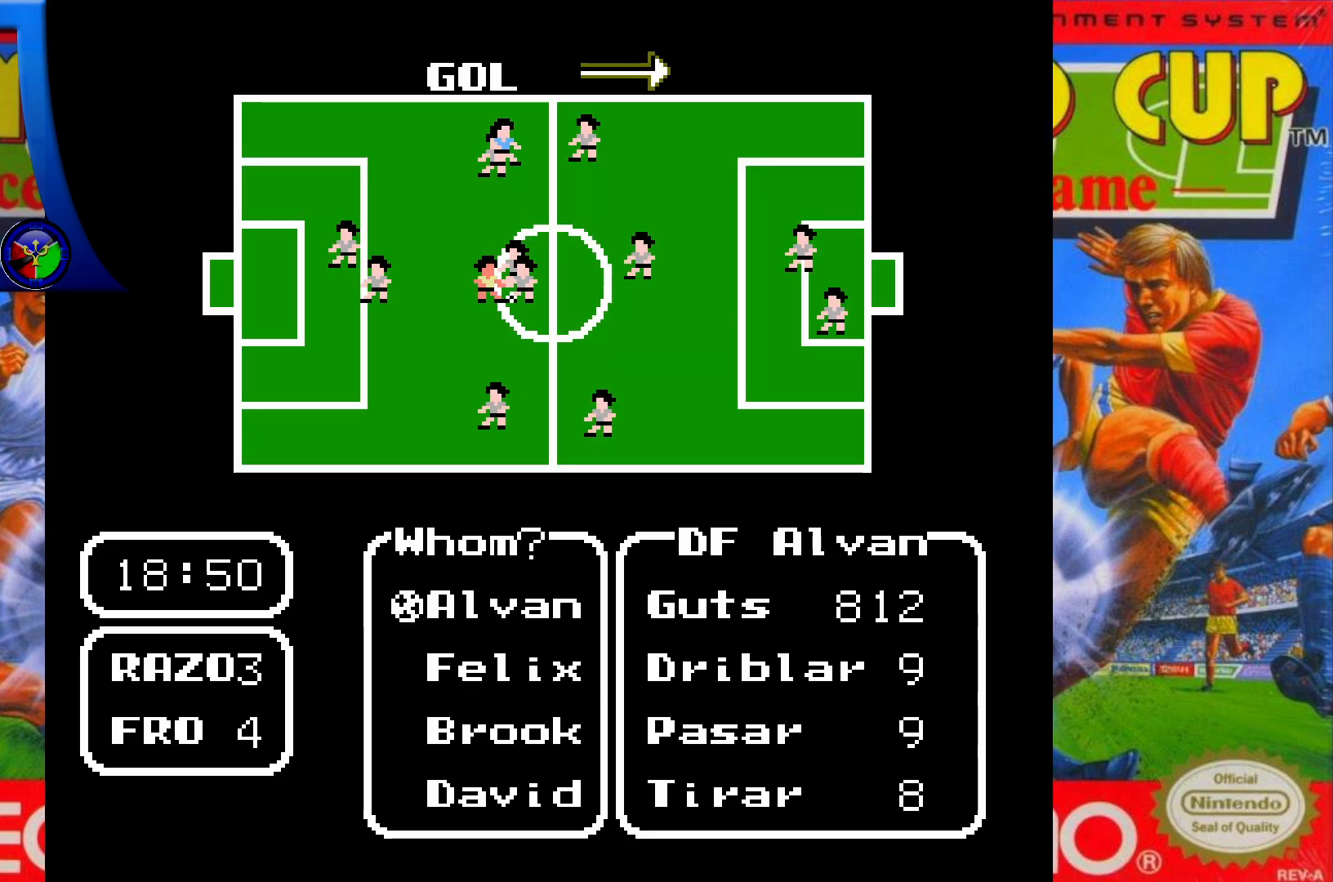
{"dt_ms": 500, "buttons": [], "events": [[183, "DPAD_DOWN", "up"]]}
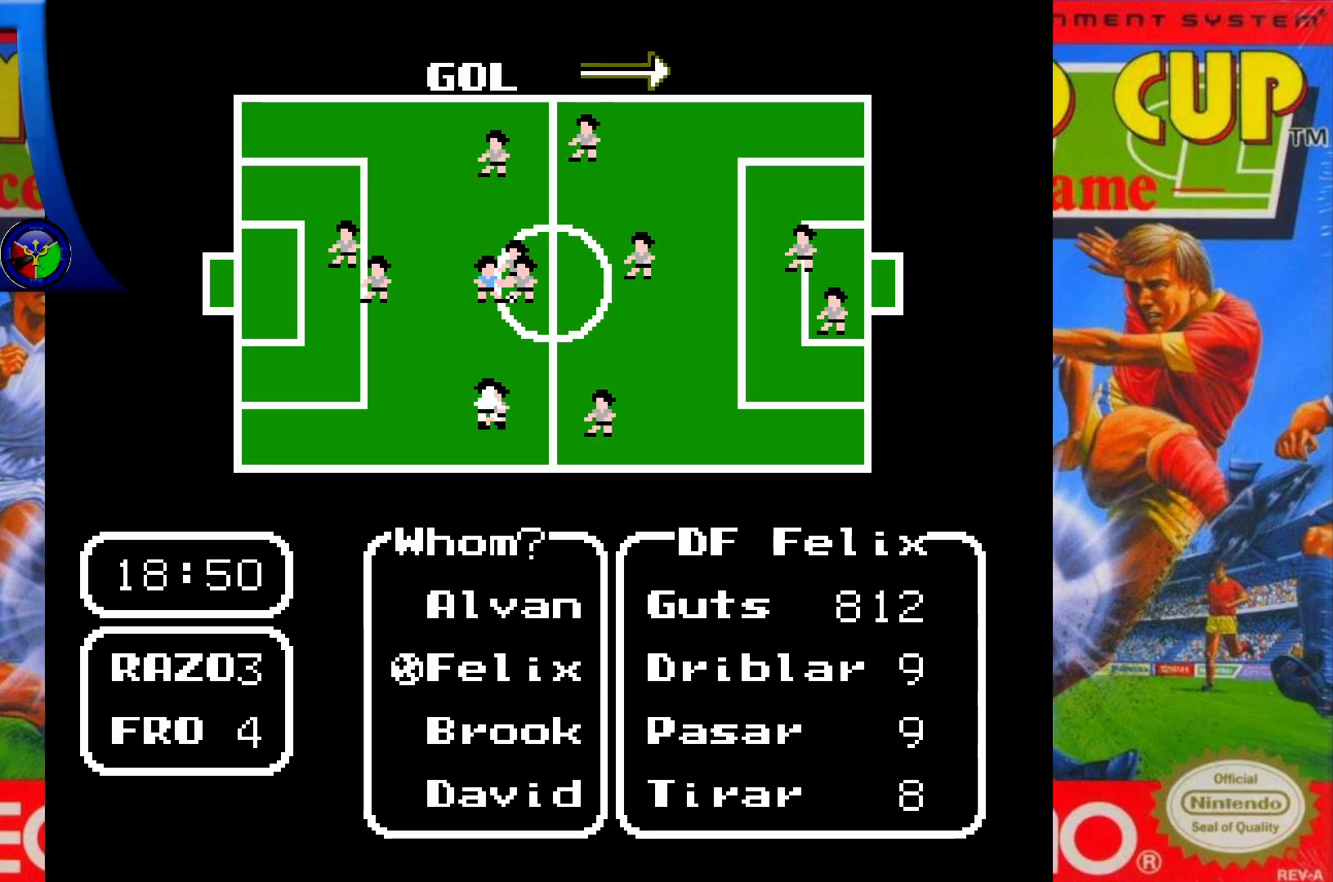
{"dt_ms": 500, "buttons": [], "events": [[267, "DPAD_DOWN", "down"], [433, "DPAD_DOWN", "up"]]}
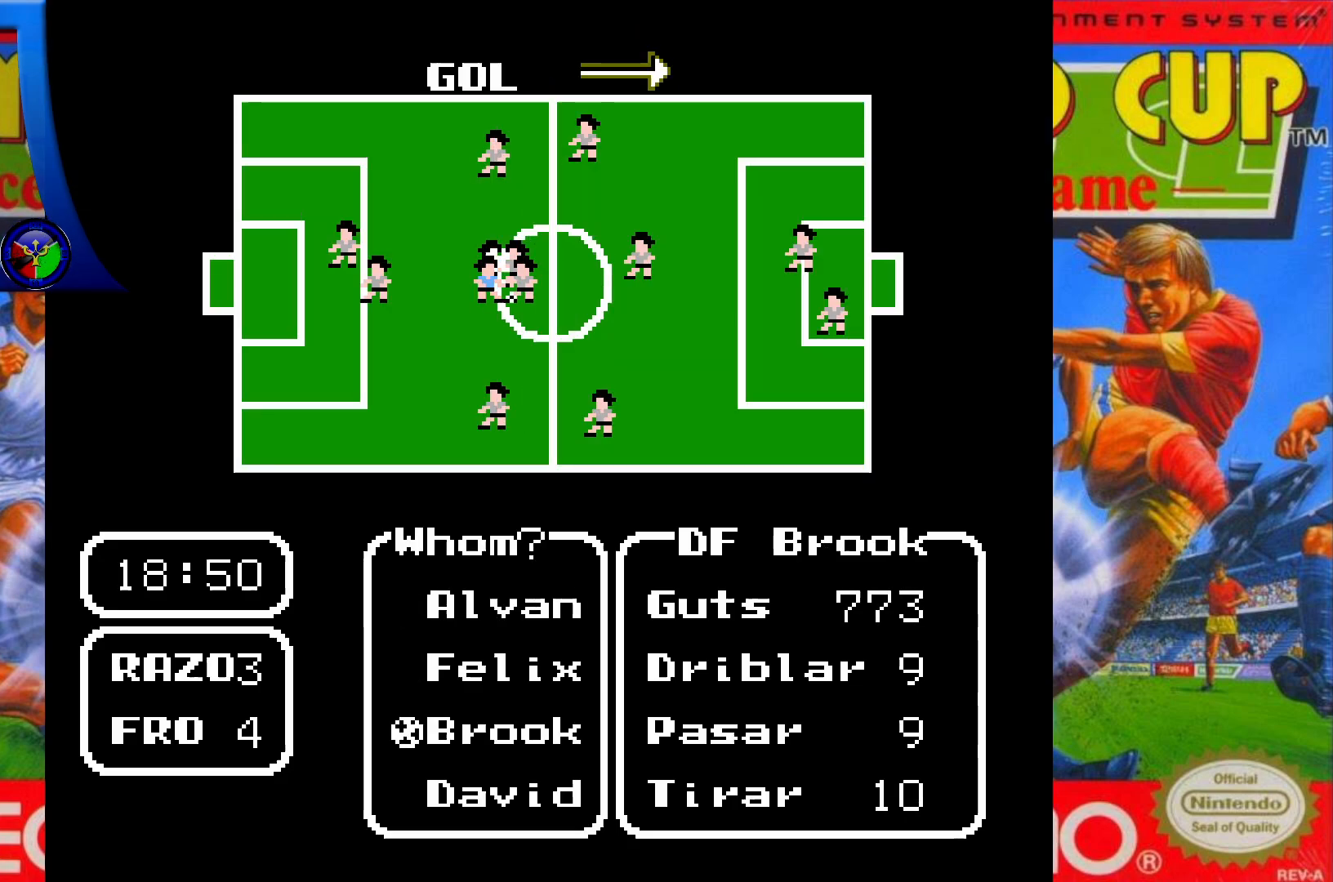
{"dt_ms": 500, "buttons": [], "events": [[233, "DPAD_DOWN", "down"], [417, "DPAD_DOWN", "up"]]}
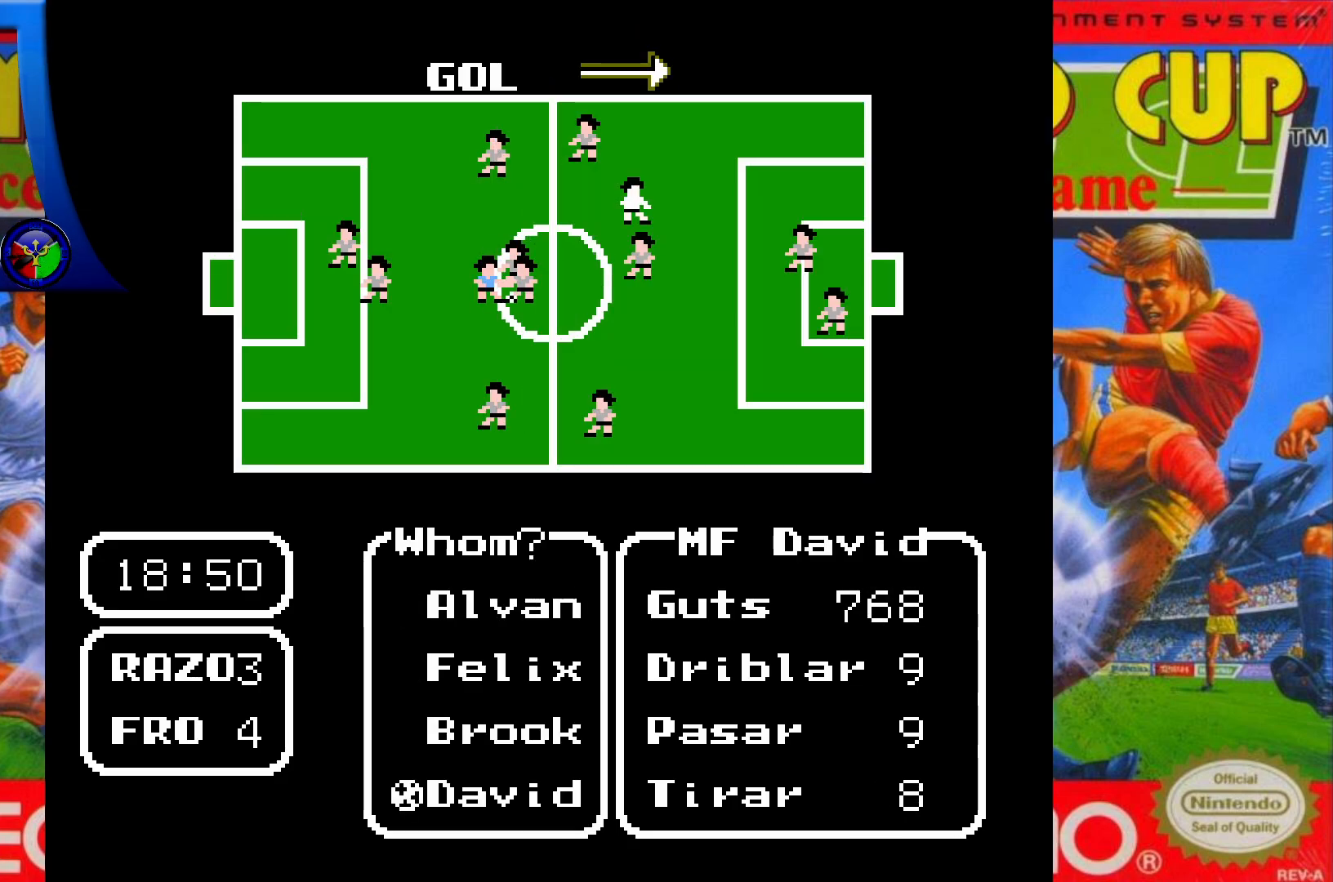
{"dt_ms": 500, "buttons": [], "events": []}
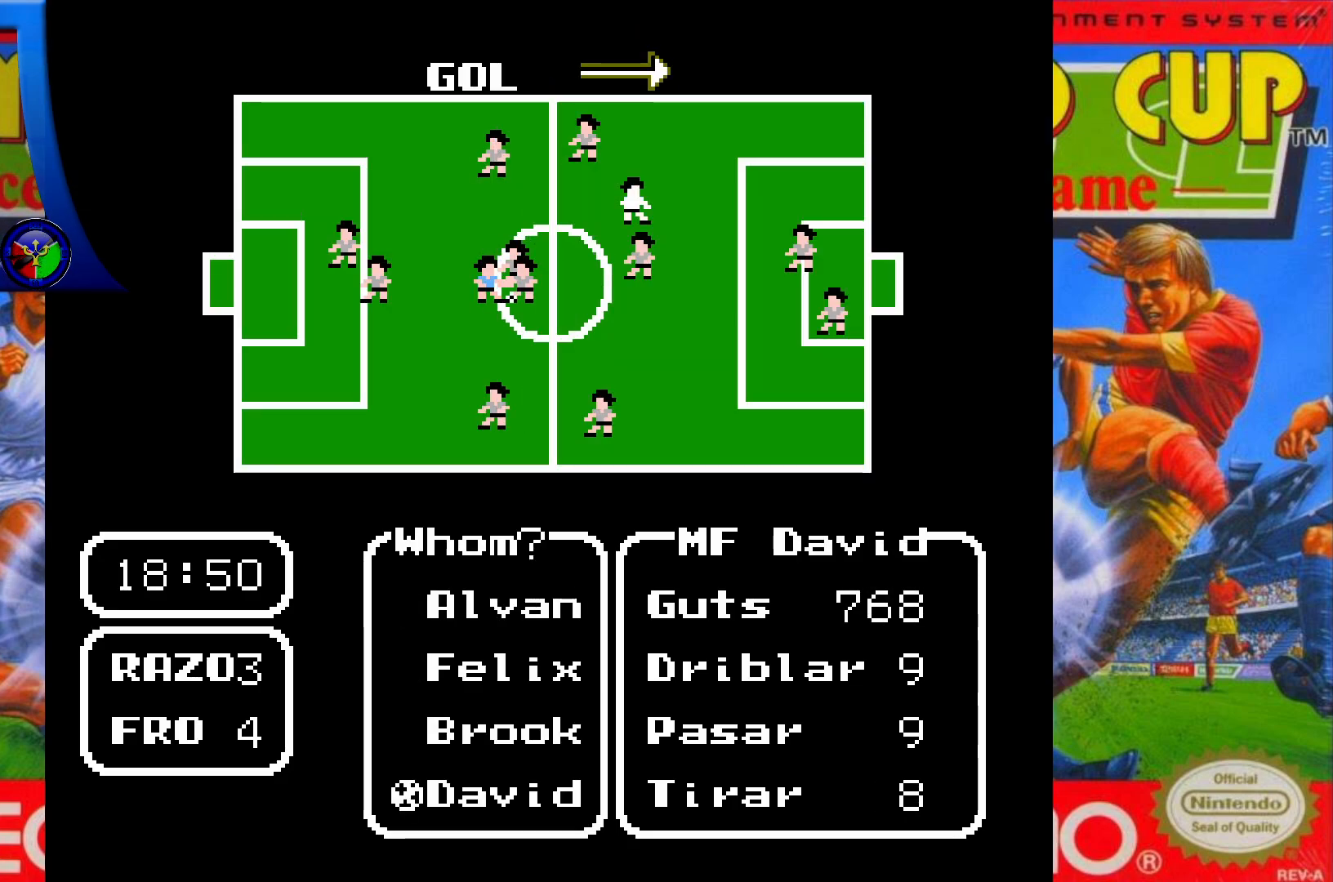
{"dt_ms": 500, "buttons": [], "events": [[200, "DPAD_DOWN", "down"], [283, "DPAD_DOWN", "up"]]}
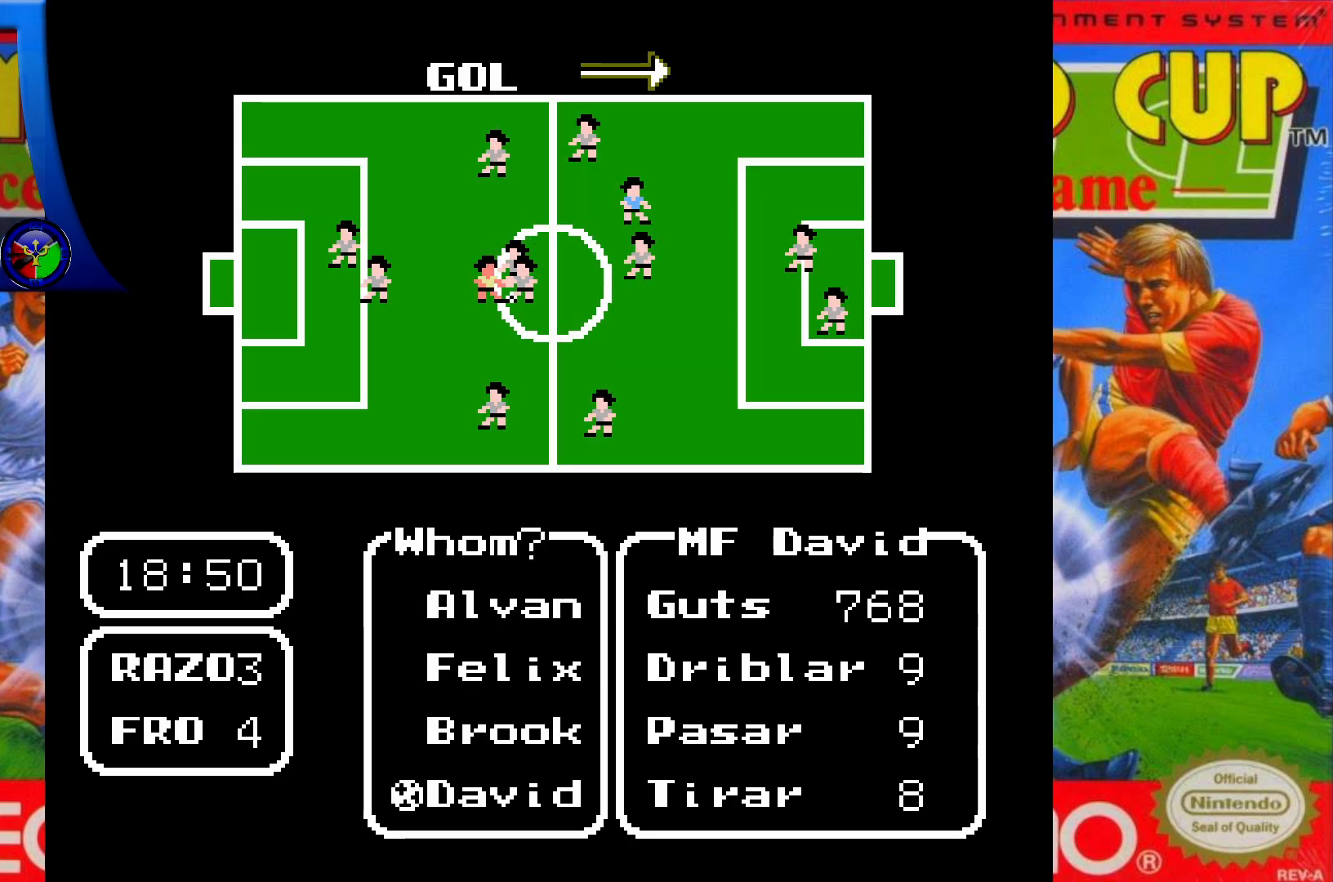
{"dt_ms": 500, "buttons": [], "events": [[50, "X", "down"], [183, "X", "up"]]}
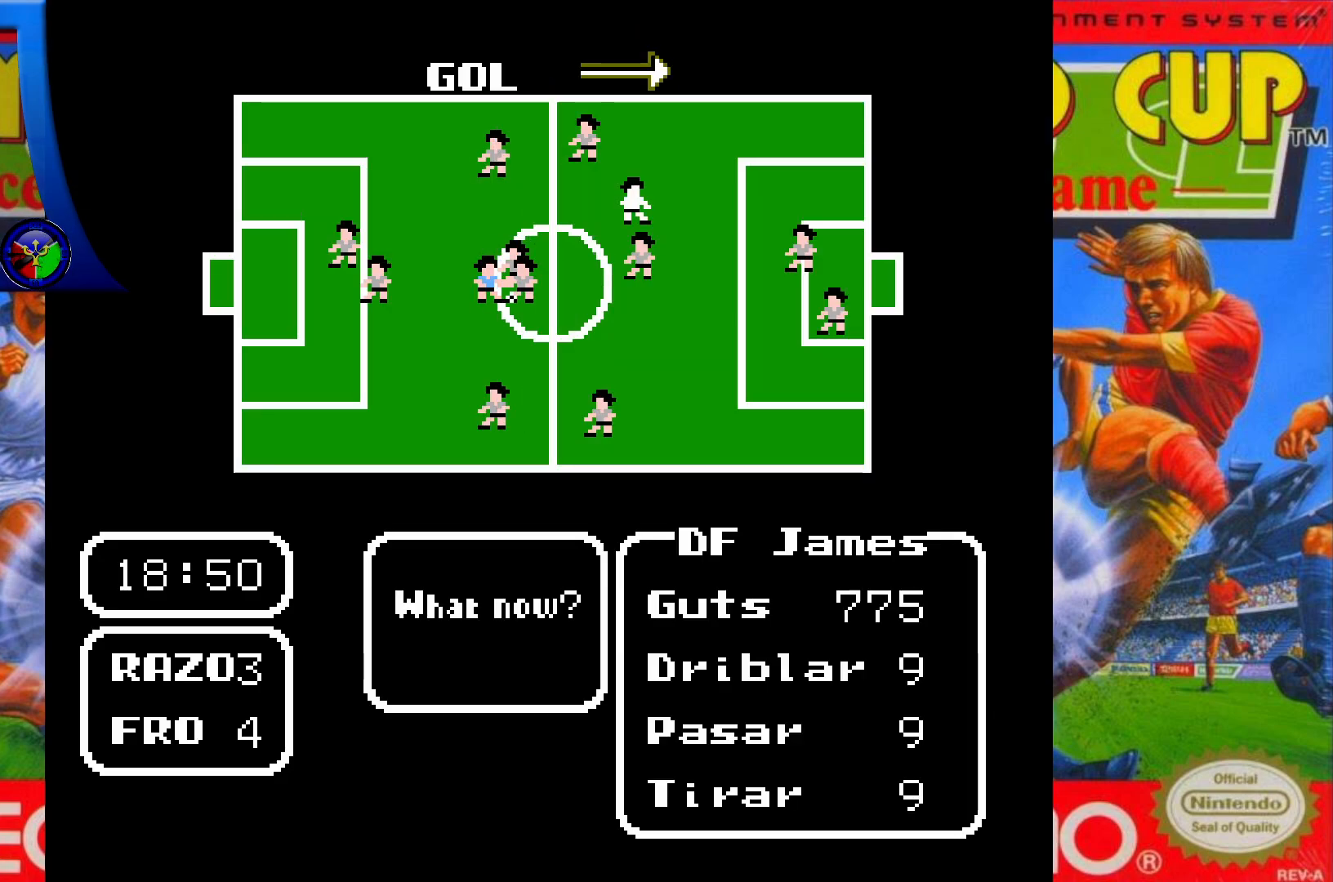
{"dt_ms": 500, "buttons": [], "events": [[50, "DPAD_LEFT", "down"], [217, "DPAD_LEFT", "up"], [283, "A", "down"], [450, "A", "up"]]}
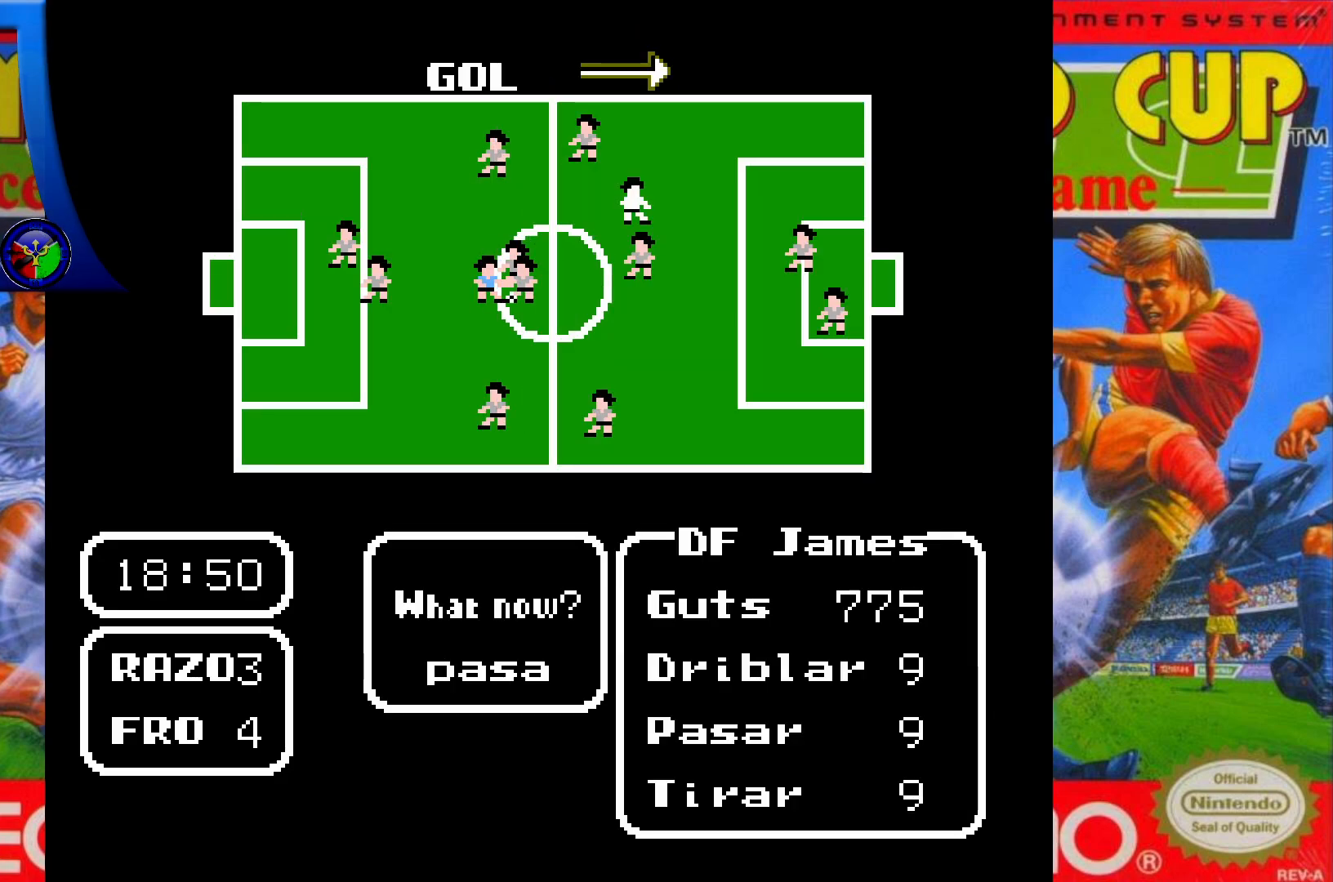
{"dt_ms": 500, "buttons": [], "events": [[217, "DPAD_DOWN", "down"], [400, "DPAD_DOWN", "up"]]}
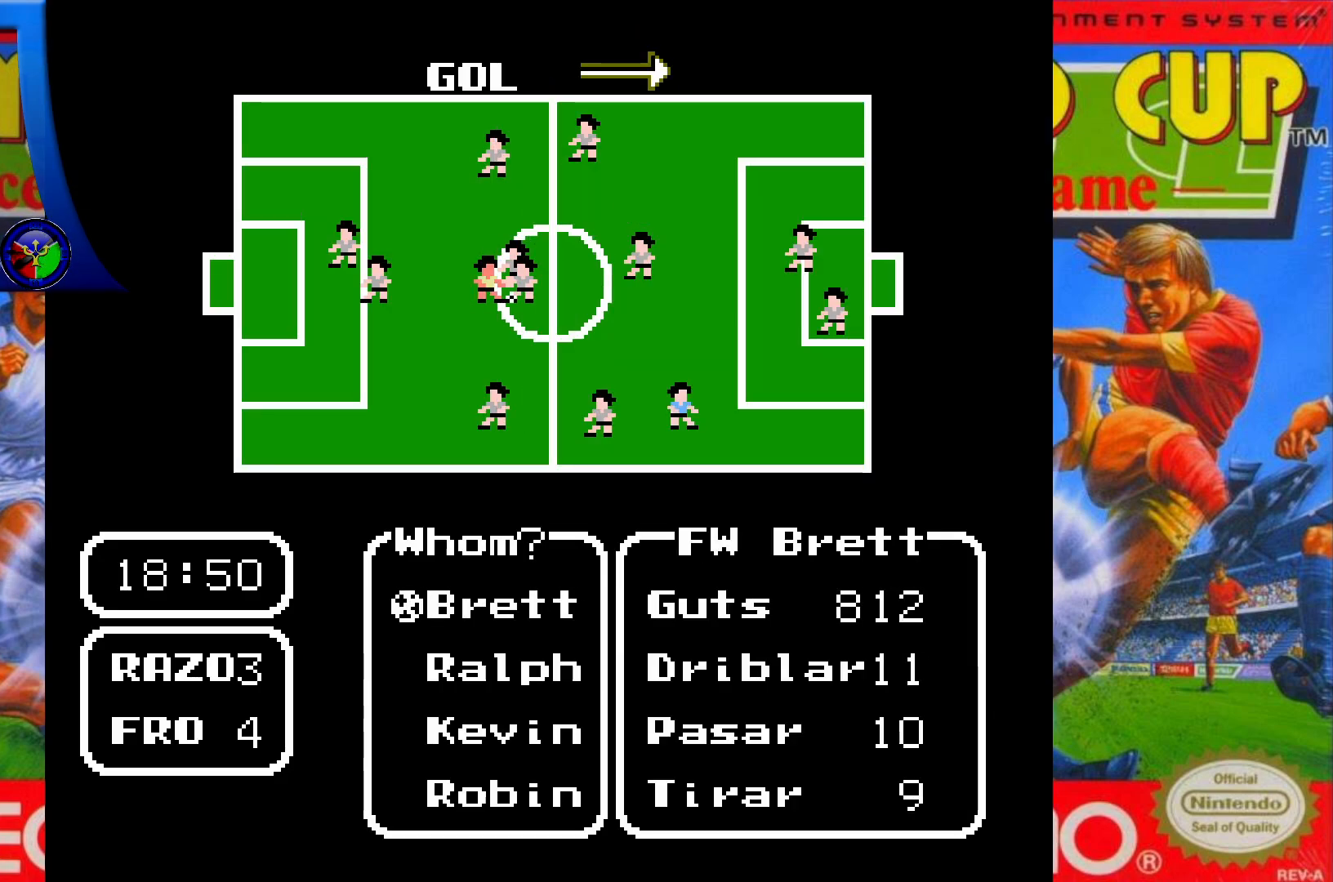
{"dt_ms": 500, "buttons": [], "events": []}